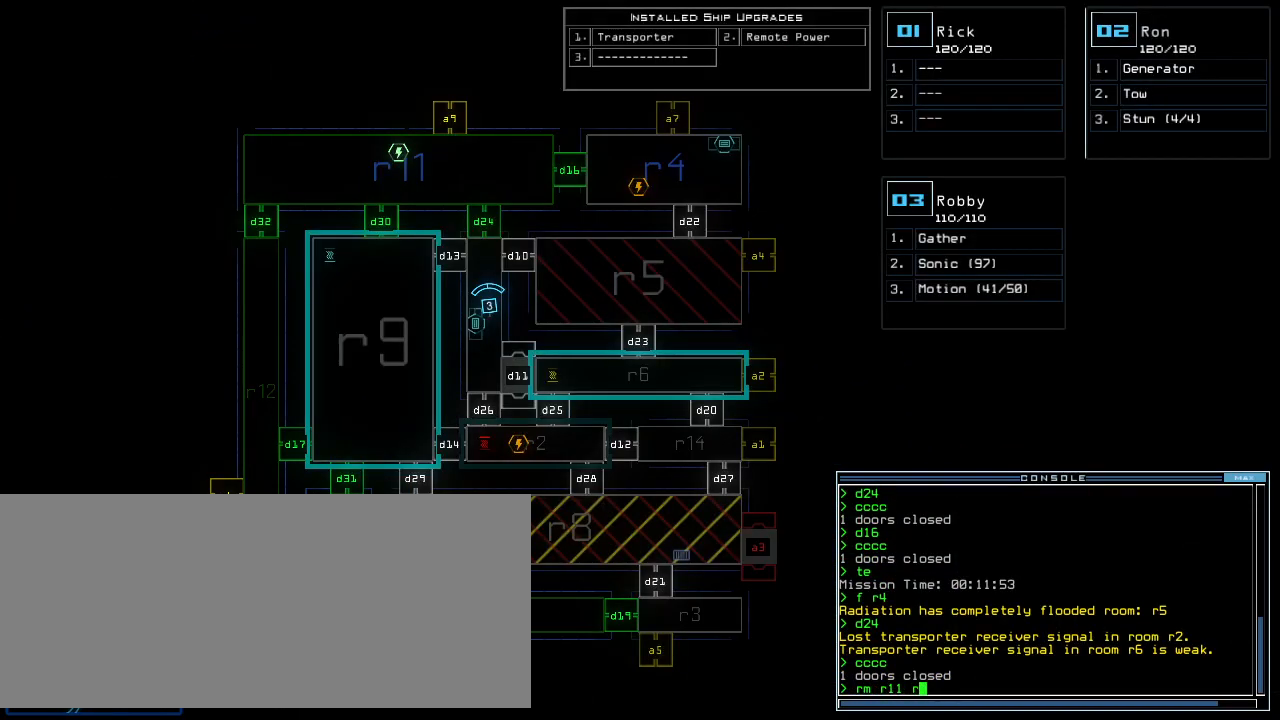
Gameplay with keyboard; each line is a JSON object with the keys held at the frame after it. "events" lists presses ("down") and releases ("up") of ".", "0", "1", "2", "3", "4", "5", "6", "7", "8", "9", "a", "b", "backspace", "c", "caps_lock", "comma", "ctrl_l", "d", "down", "e", "equals", "escape", "f", "f8", "g", "h", "i", "j", "k", "l", "left", "m", "minus", "n", "o", "p", "q", "quote", "r", "return", "right", "s", "semicolon", "shift_l", "shift_r", "space", "t", "tab", "tilde", "u", "up", "v", "w", "x", "y" and "z" between this image and that frame as [ms after this image, input, new state], when the widget could be followed in between. No other keys are recorded. Mouse input is not recorded. Not read: ctrl_r other_keys.
{"keys": [], "events": []}
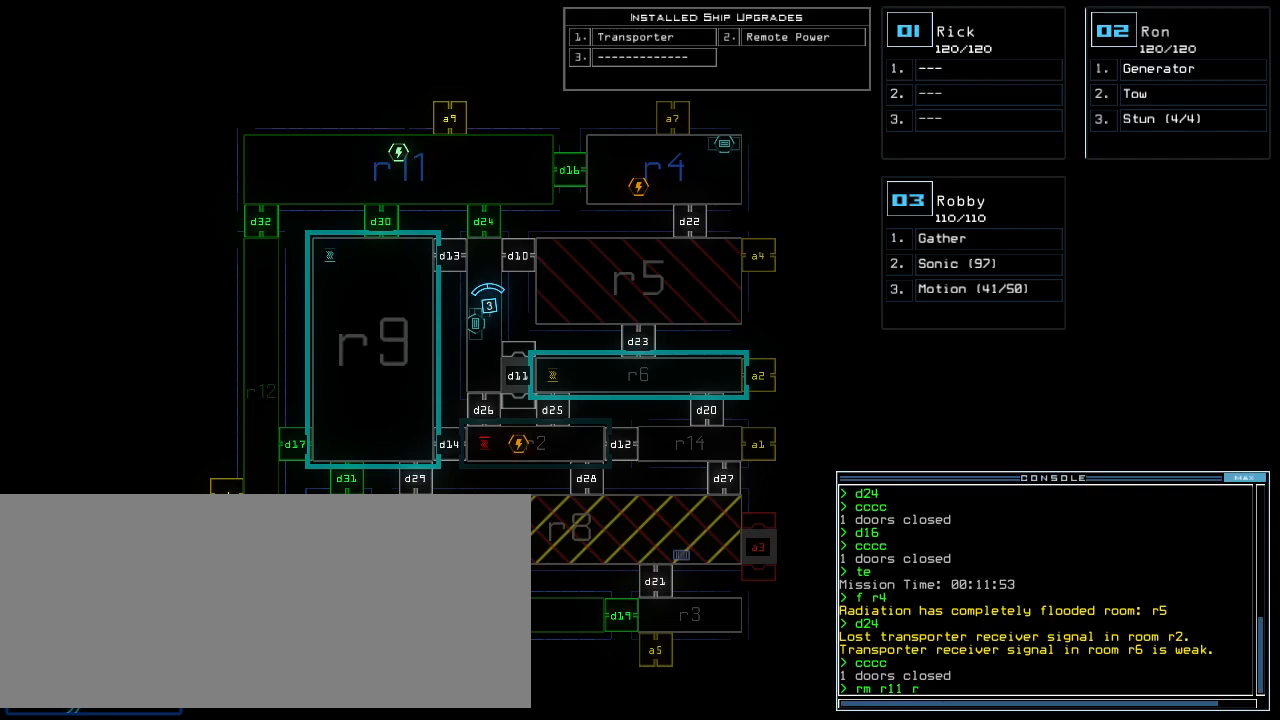
{"keys": [], "events": []}
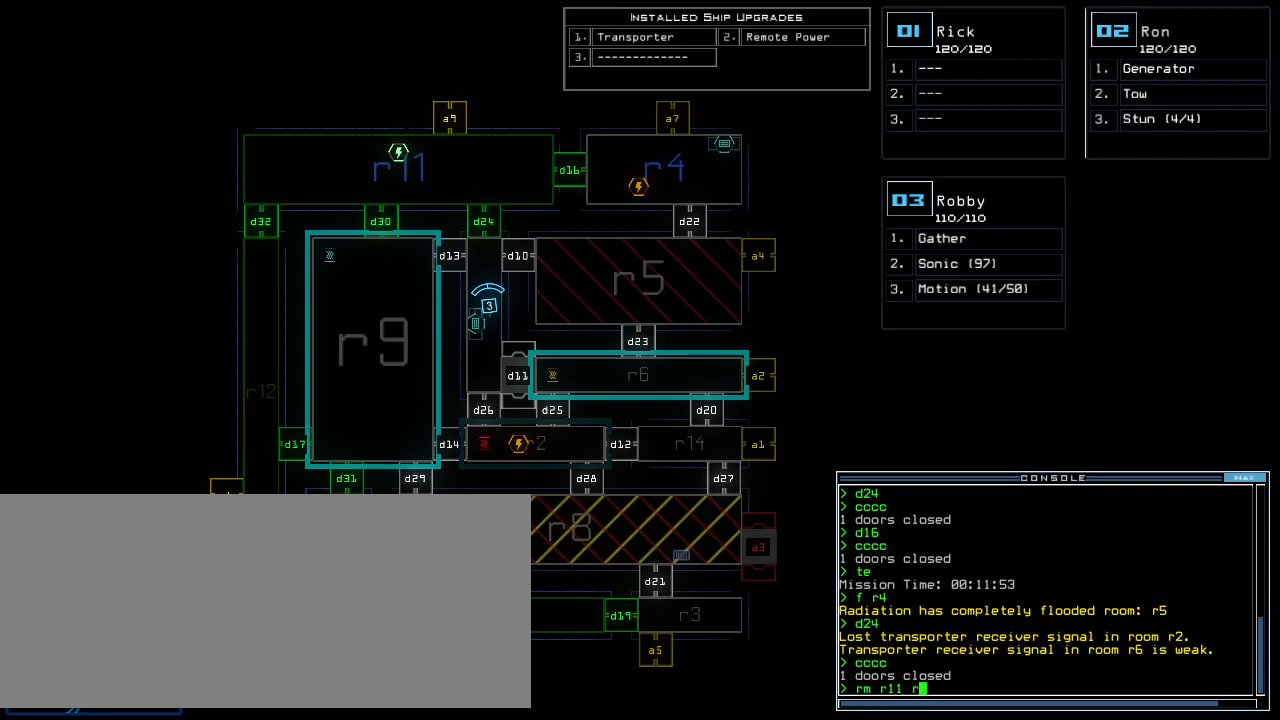
{"keys": [], "events": []}
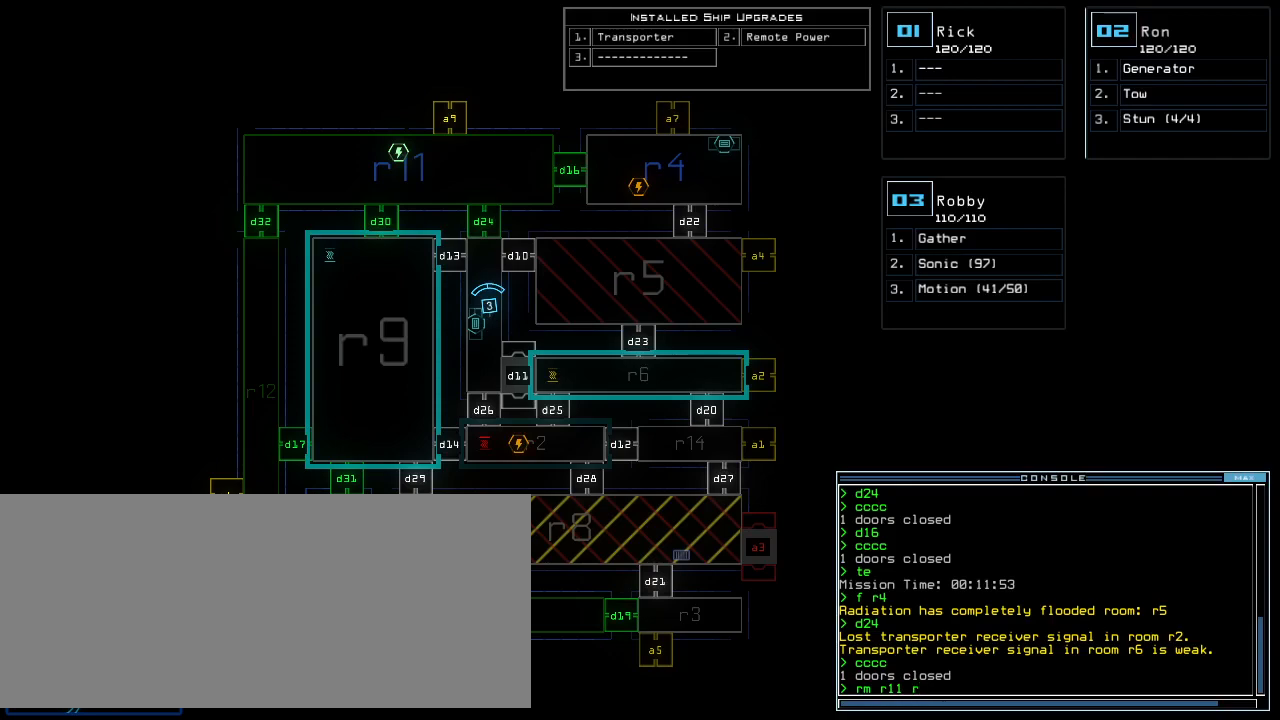
{"keys": [], "events": []}
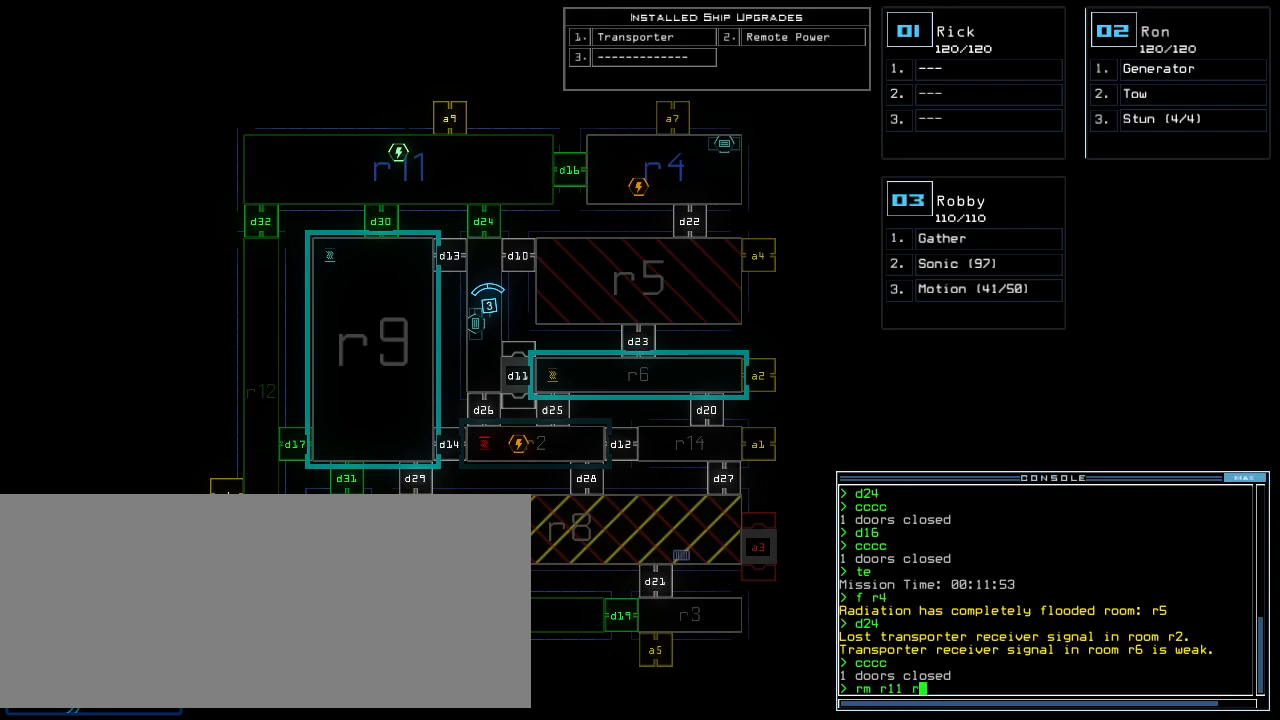
{"keys": [], "events": []}
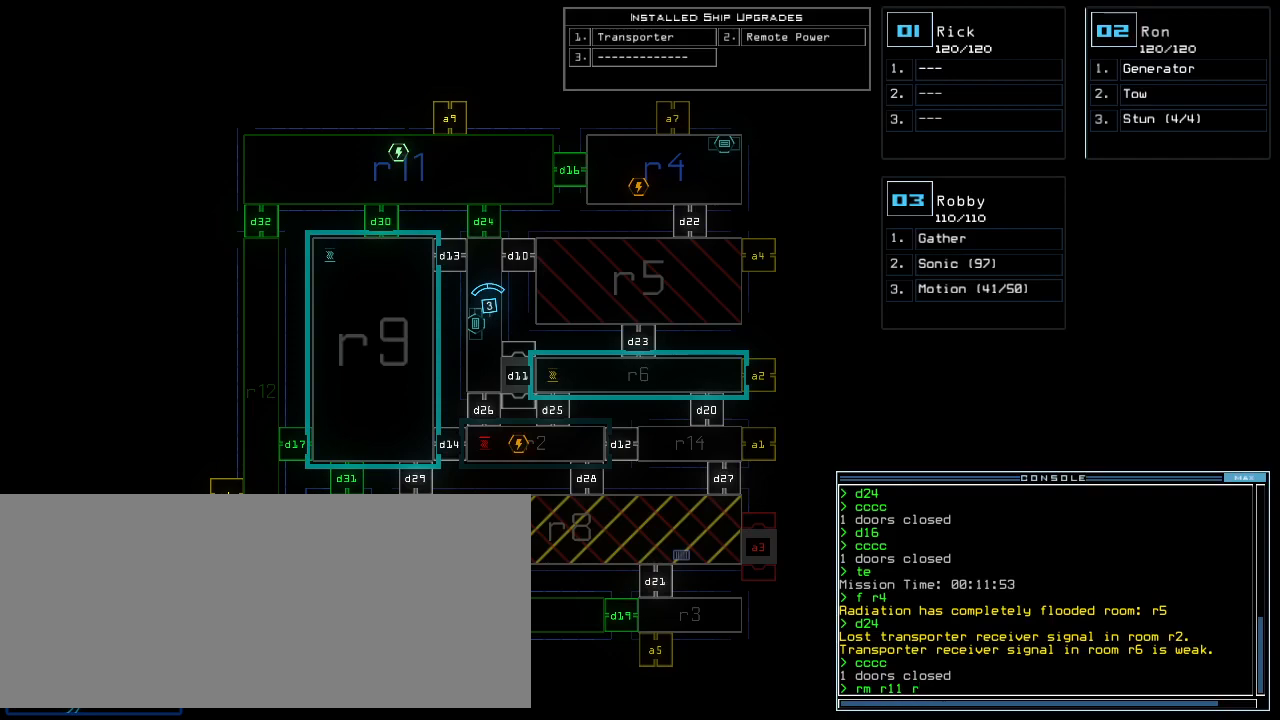
{"keys": [], "events": []}
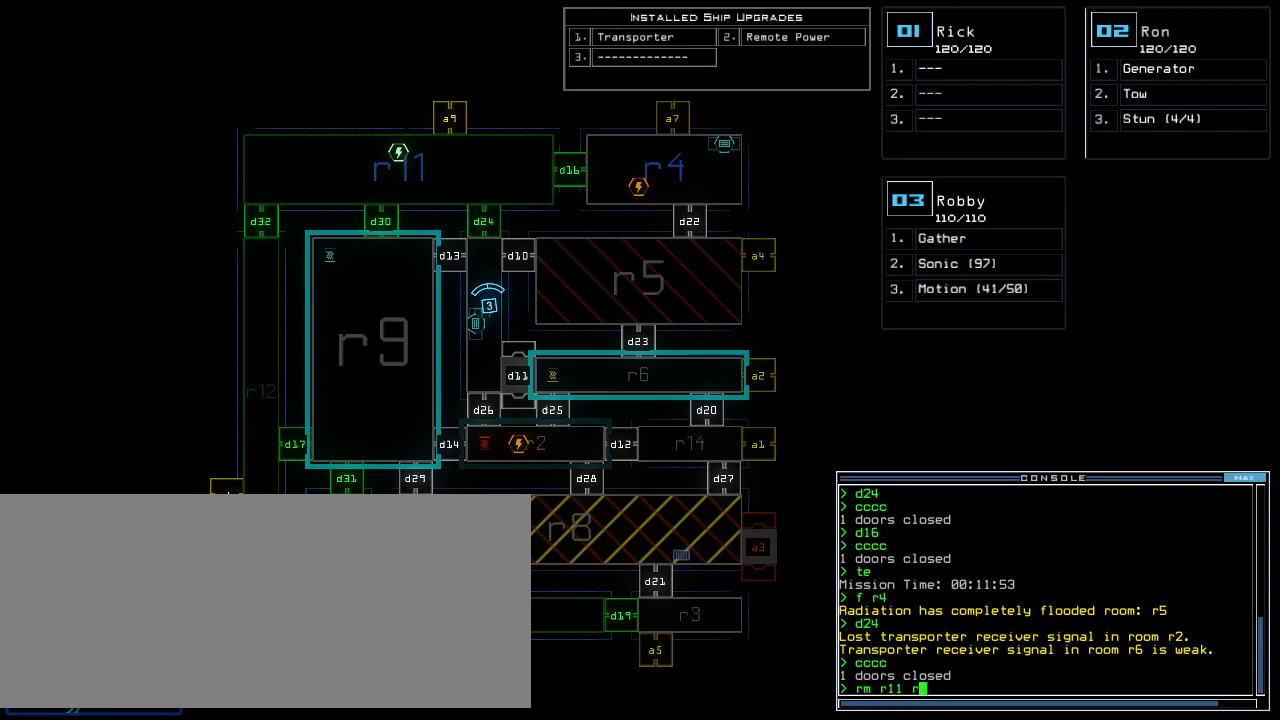
{"keys": [], "events": [[120, "4", "down"], [200, "4", "up"]]}
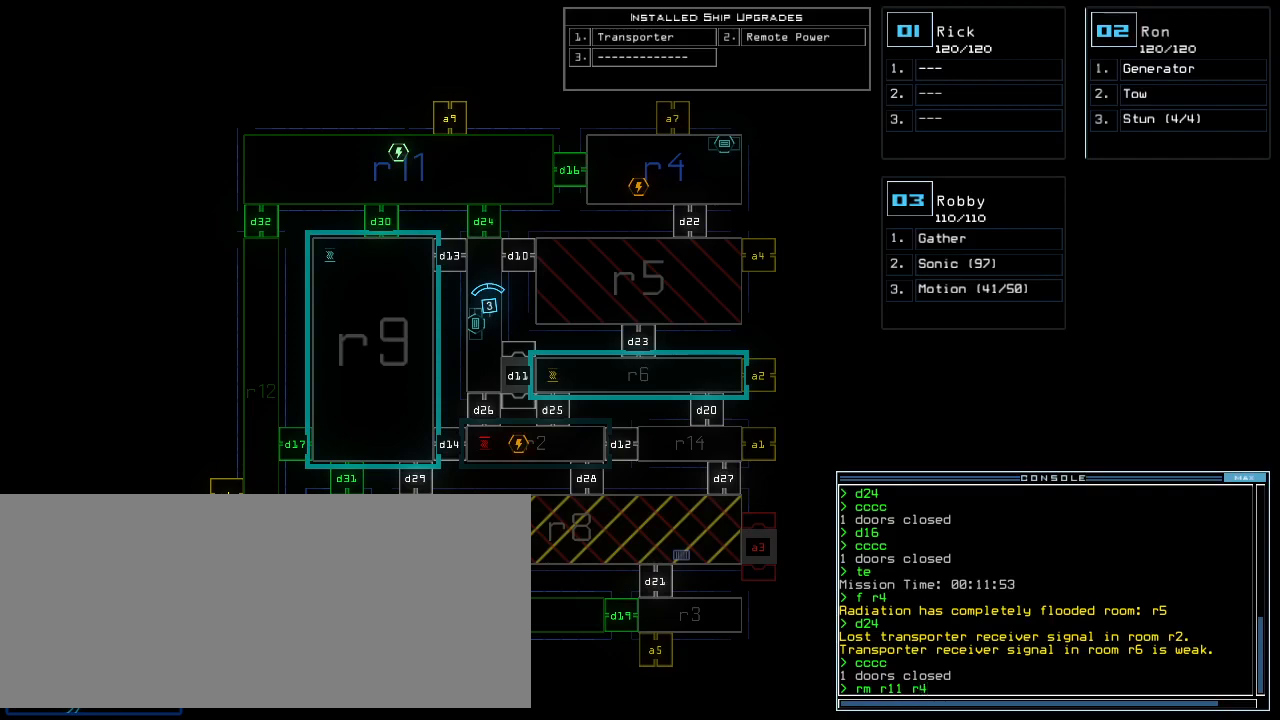
{"keys": [], "events": []}
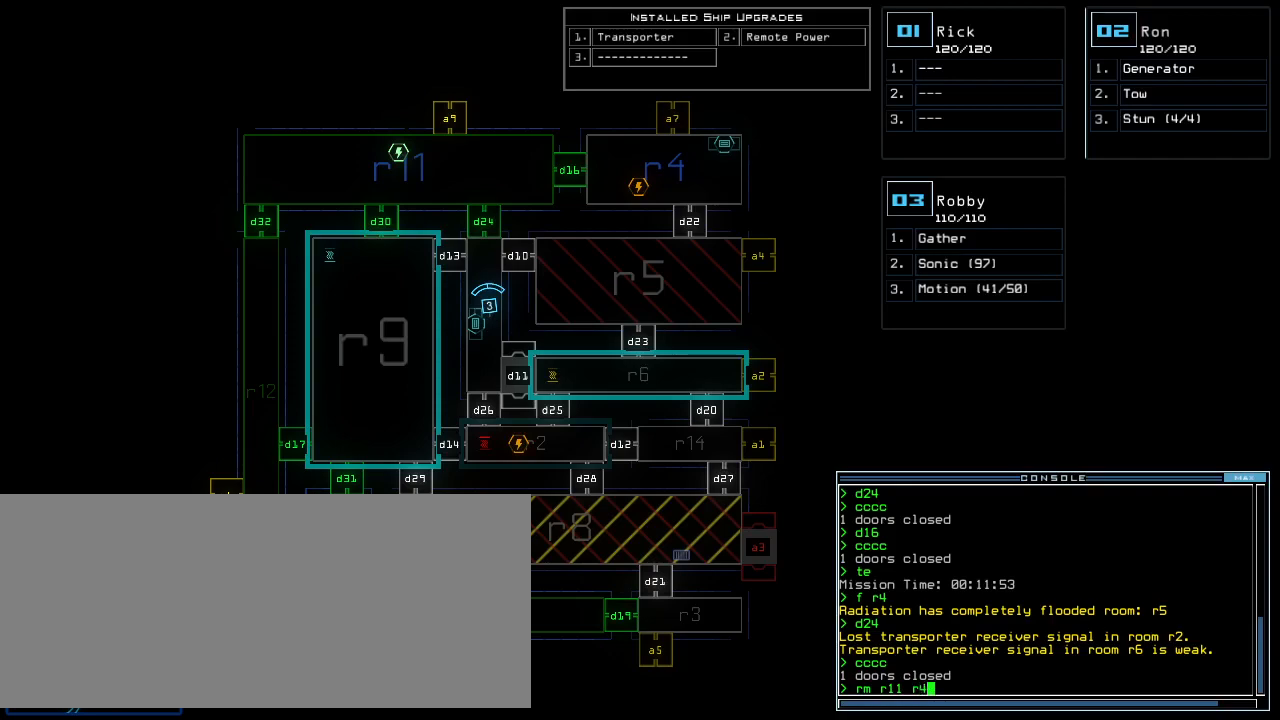
{"keys": ["semicolon"], "events": [[400, "semicolon", "down"]]}
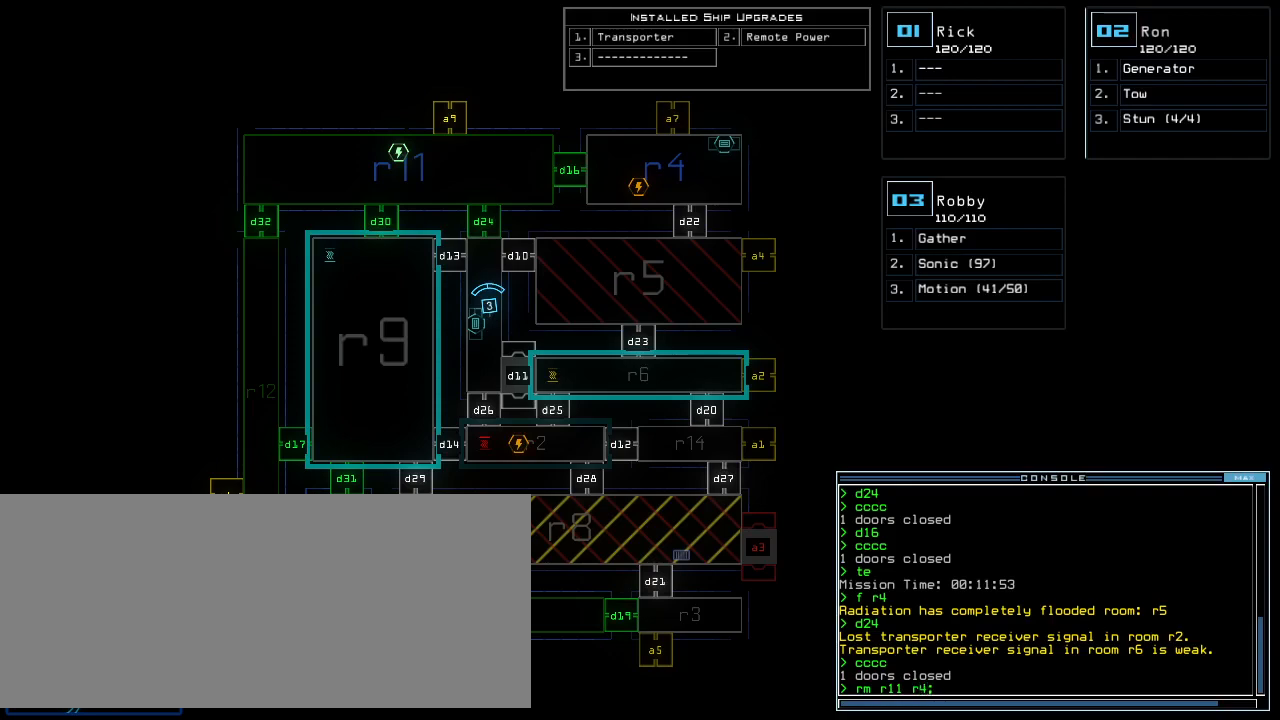
{"keys": [], "events": [[20, "d", "down"], [40, "semicolon", "up"], [100, "d", "up"], [280, "2", "down"], [340, "2", "up"], [400, "2", "down"], [480, "2", "up"]]}
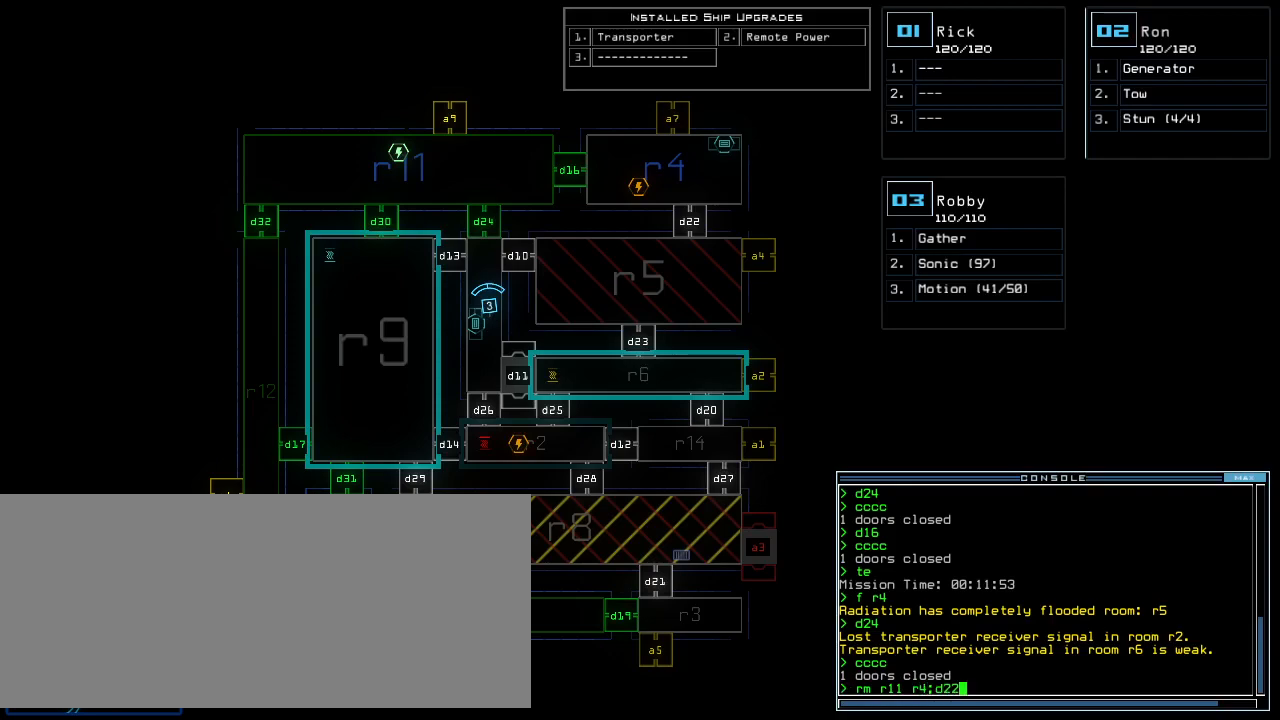
{"keys": [], "events": []}
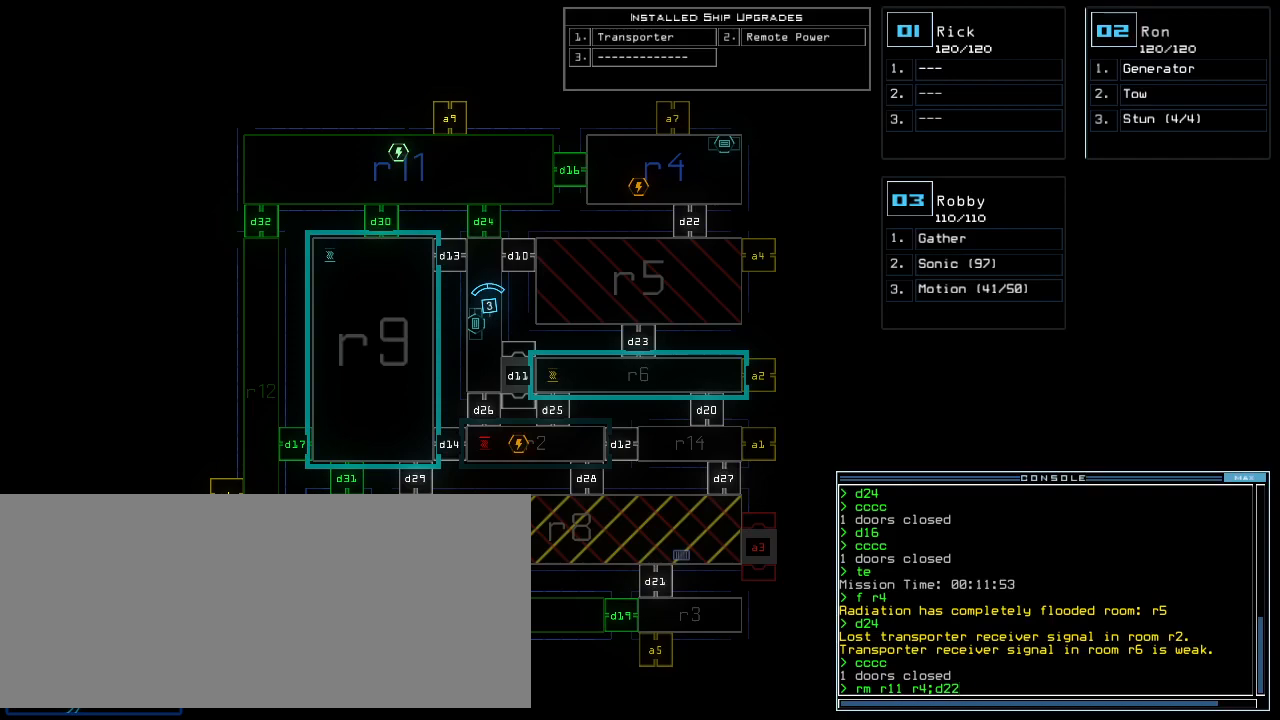
{"keys": [], "events": [[420, "semicolon", "down"], [480, "semicolon", "up"]]}
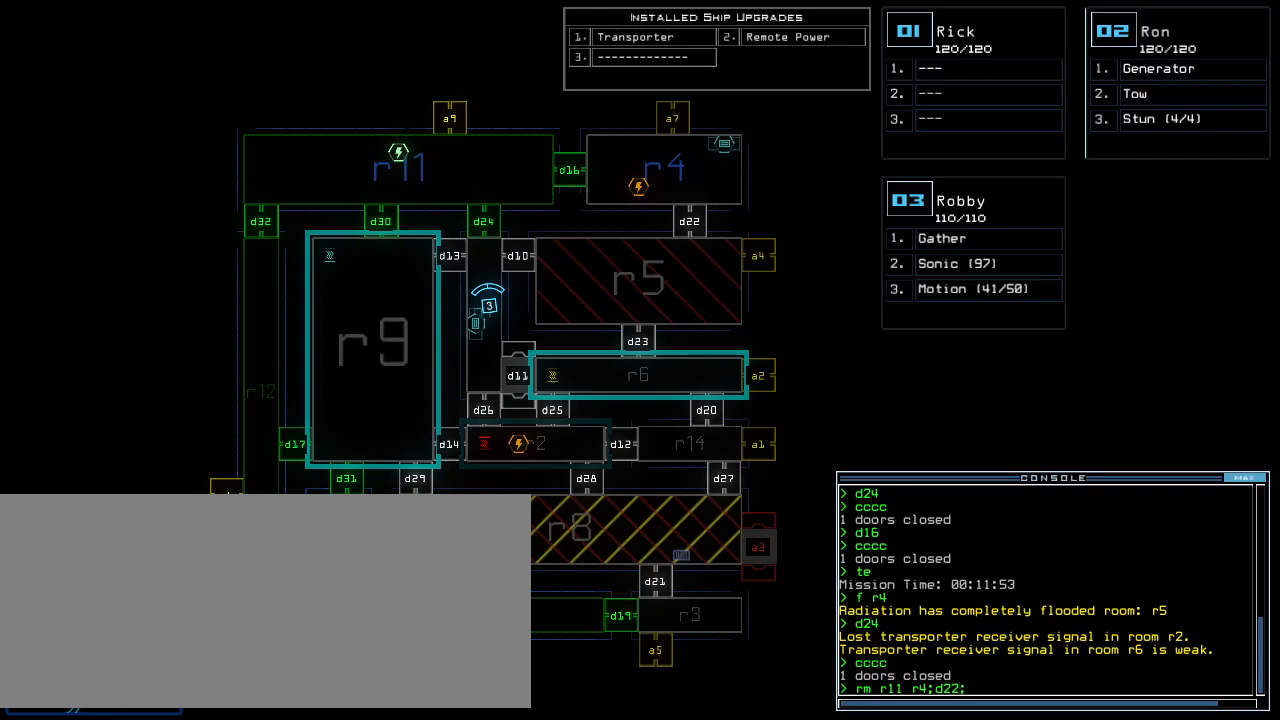
{"keys": [], "events": [[240, "m", "down"], [320, "o", "down"], [340, "m", "up"], [380, "o", "up"]]}
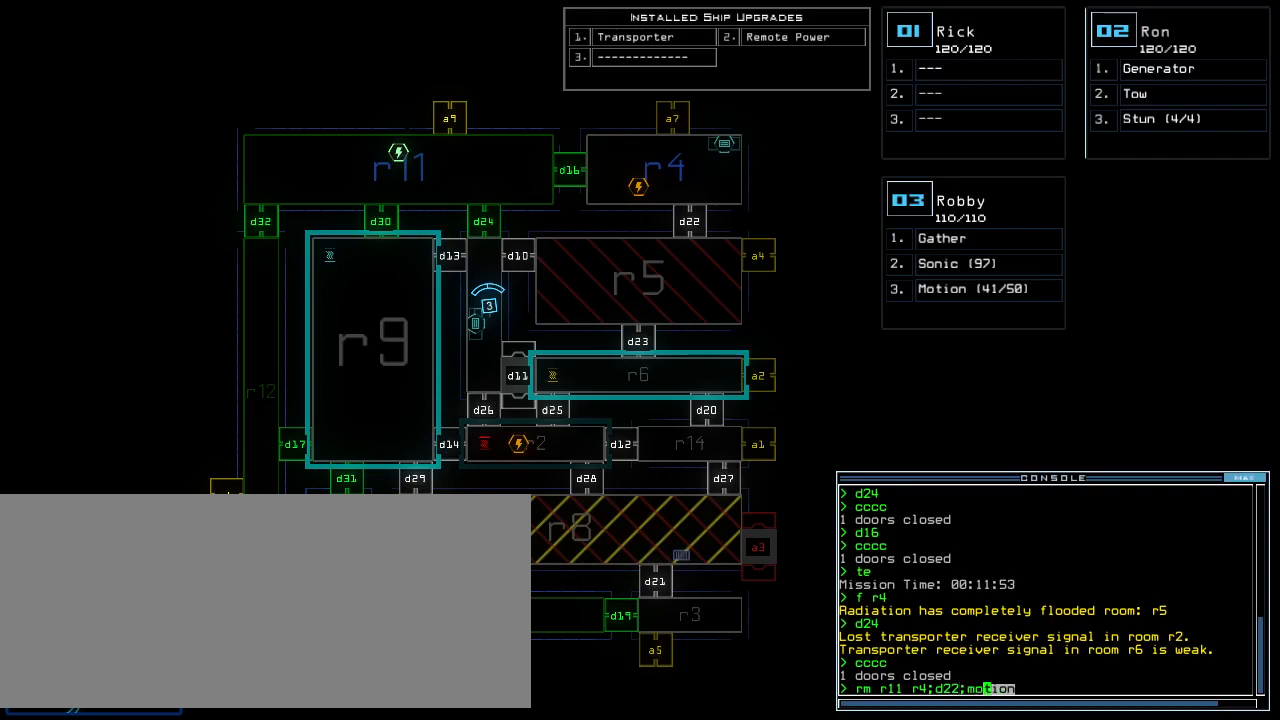
{"keys": [], "events": []}
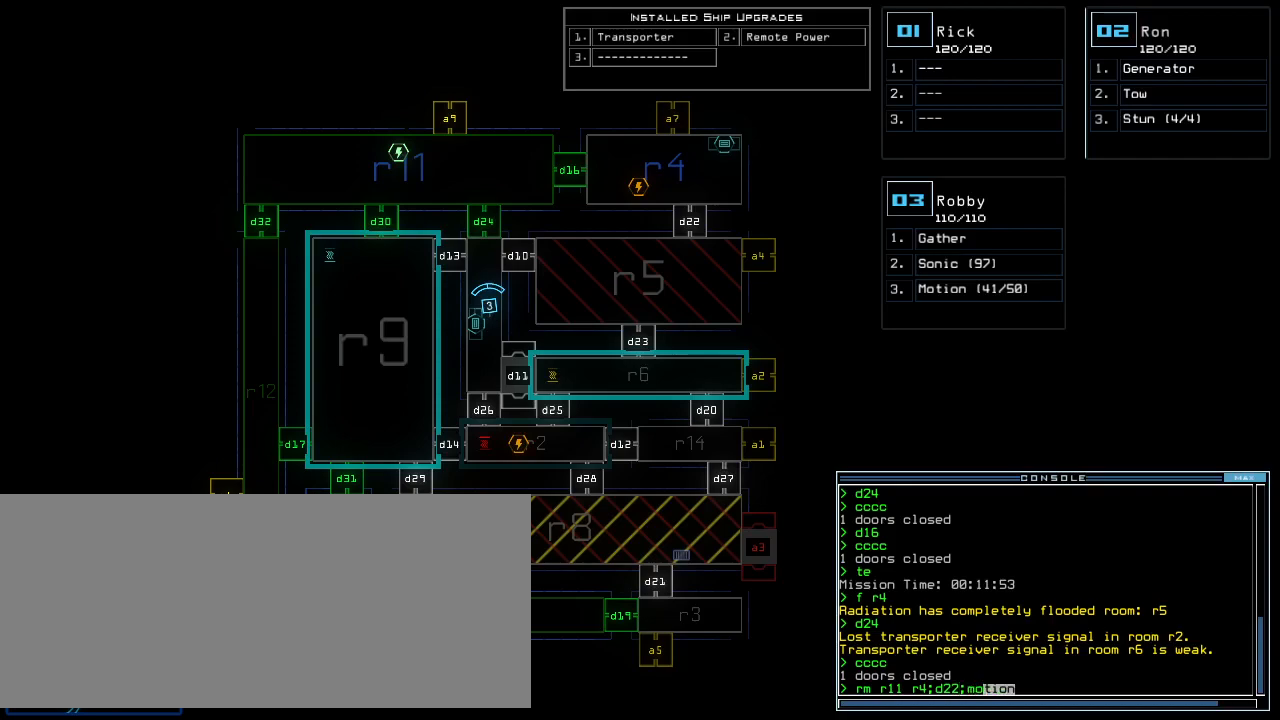
{"keys": [], "events": []}
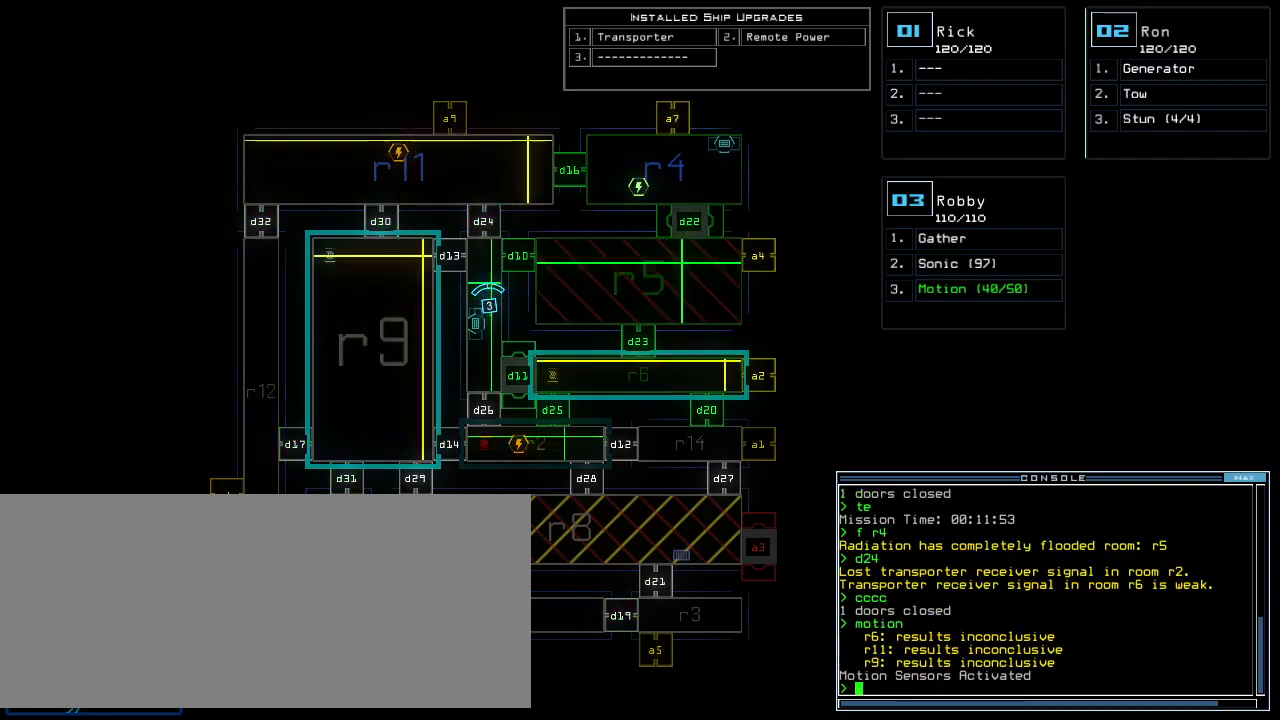
{"keys": [], "events": []}
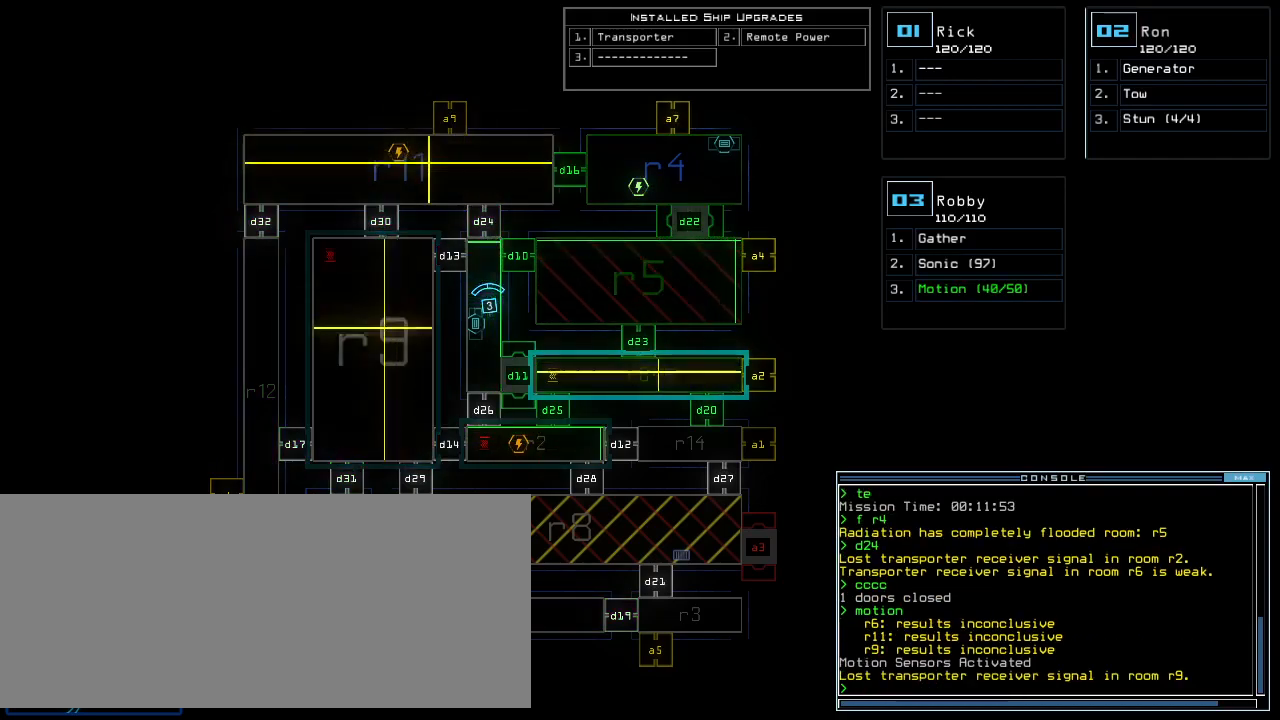
{"keys": [], "events": []}
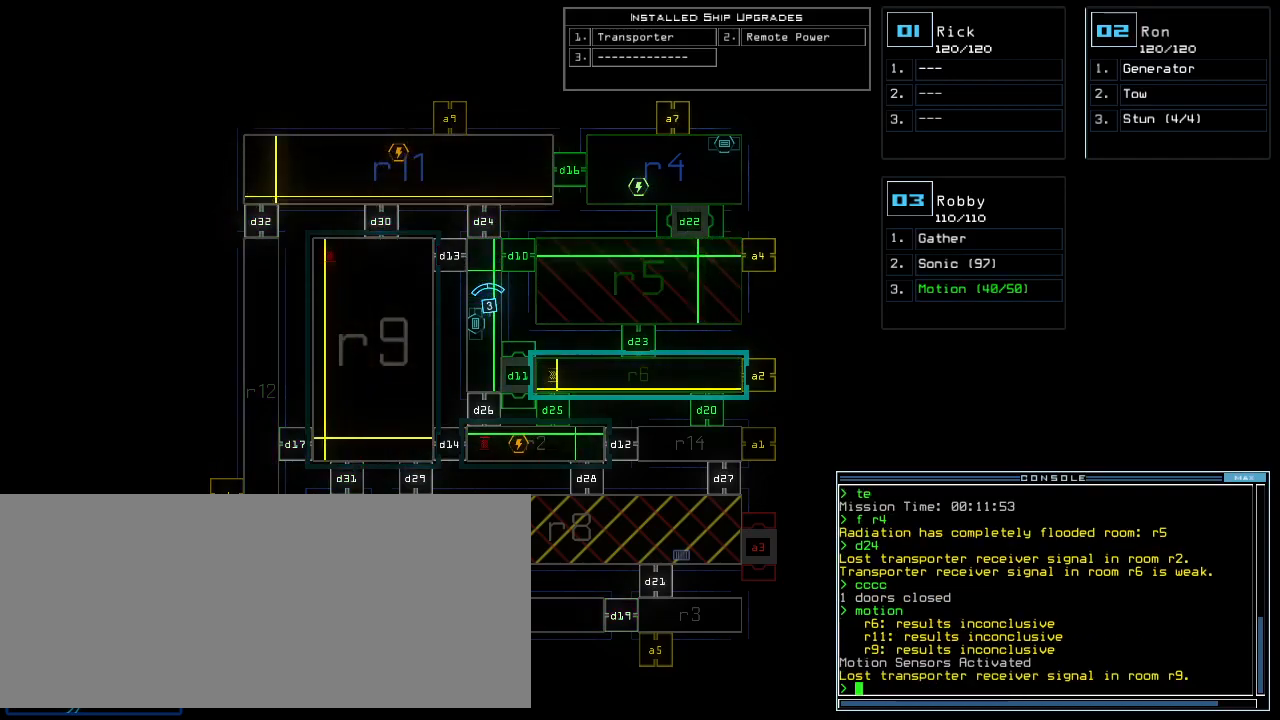
{"keys": [], "events": []}
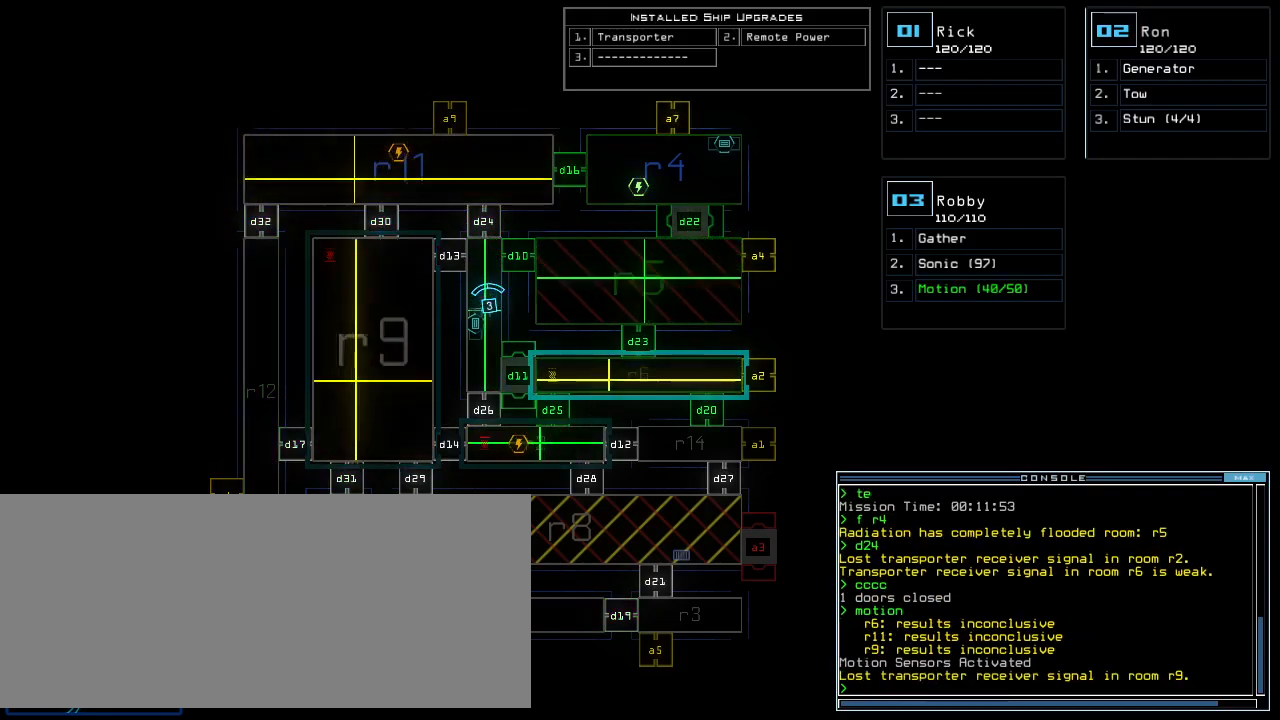
{"keys": [], "events": []}
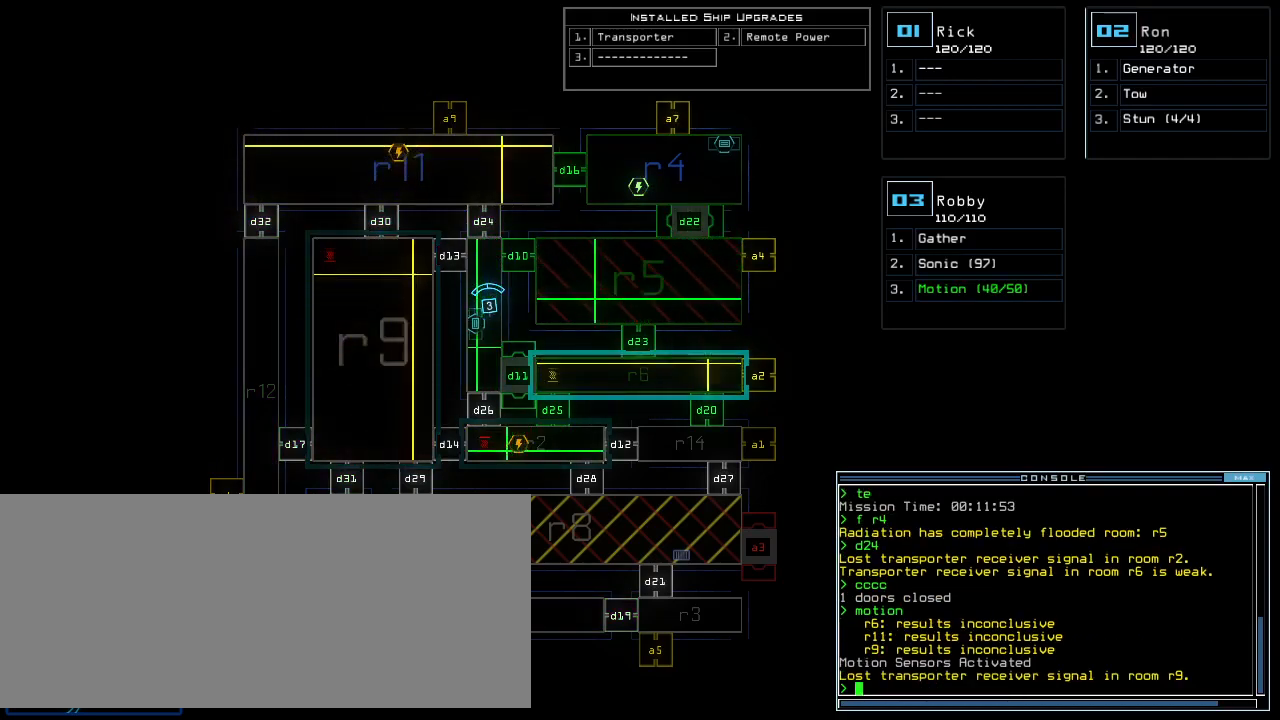
{"keys": [], "events": []}
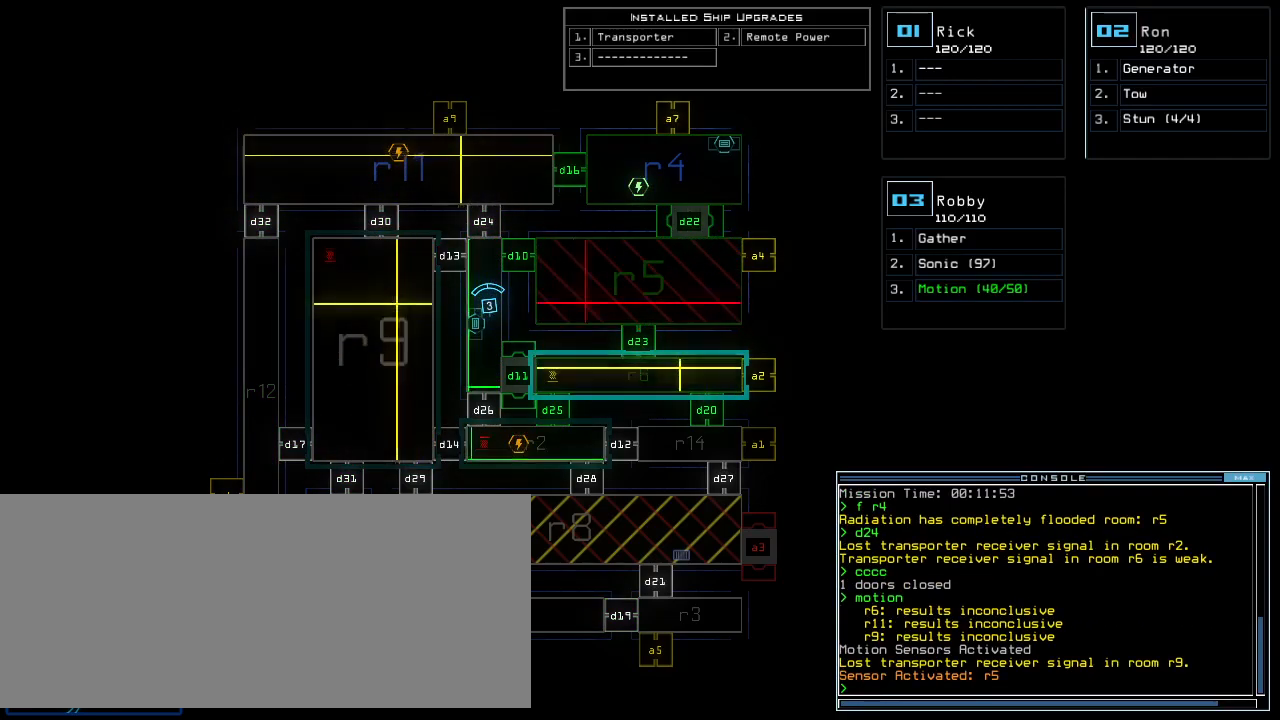
{"keys": ["d"], "events": [[440, "d", "down"]]}
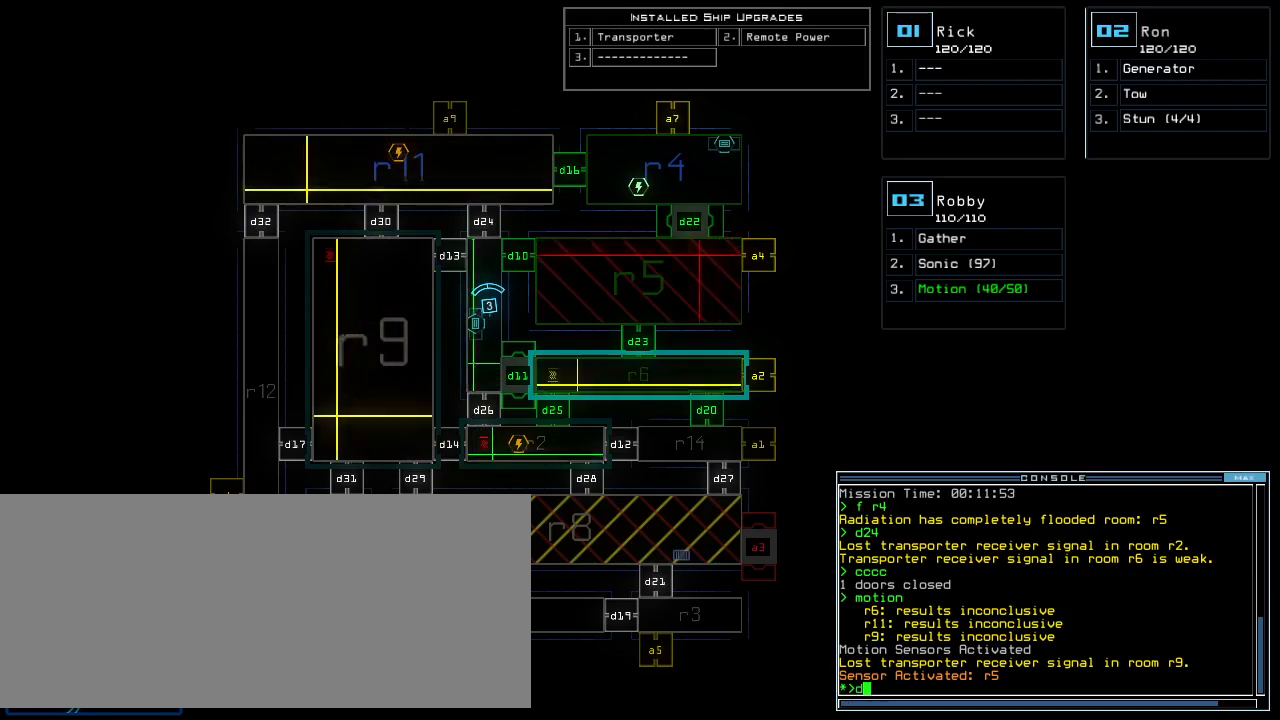
{"keys": [], "events": [[20, "d", "up"], [160, "2", "down"], [220, "2", "up"], [280, "2", "down"], [340, "2", "up"]]}
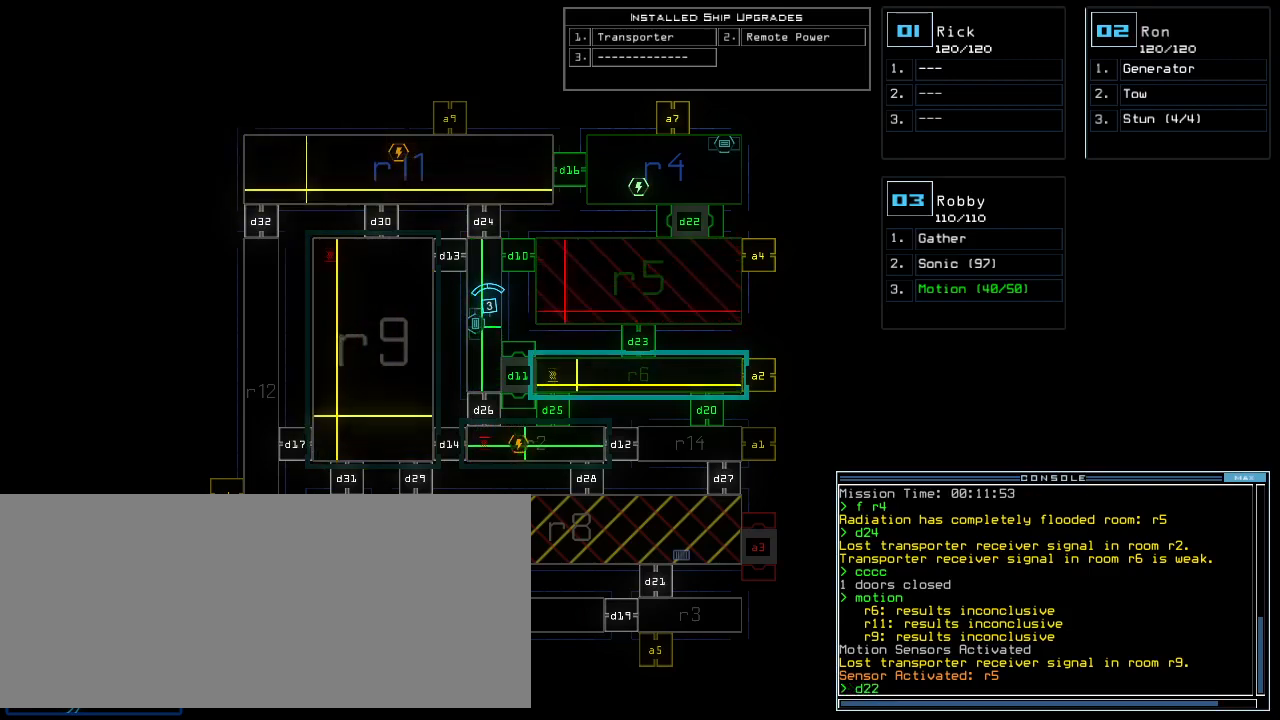
{"keys": [], "events": [[240, "return", "down"], [300, "return", "up"]]}
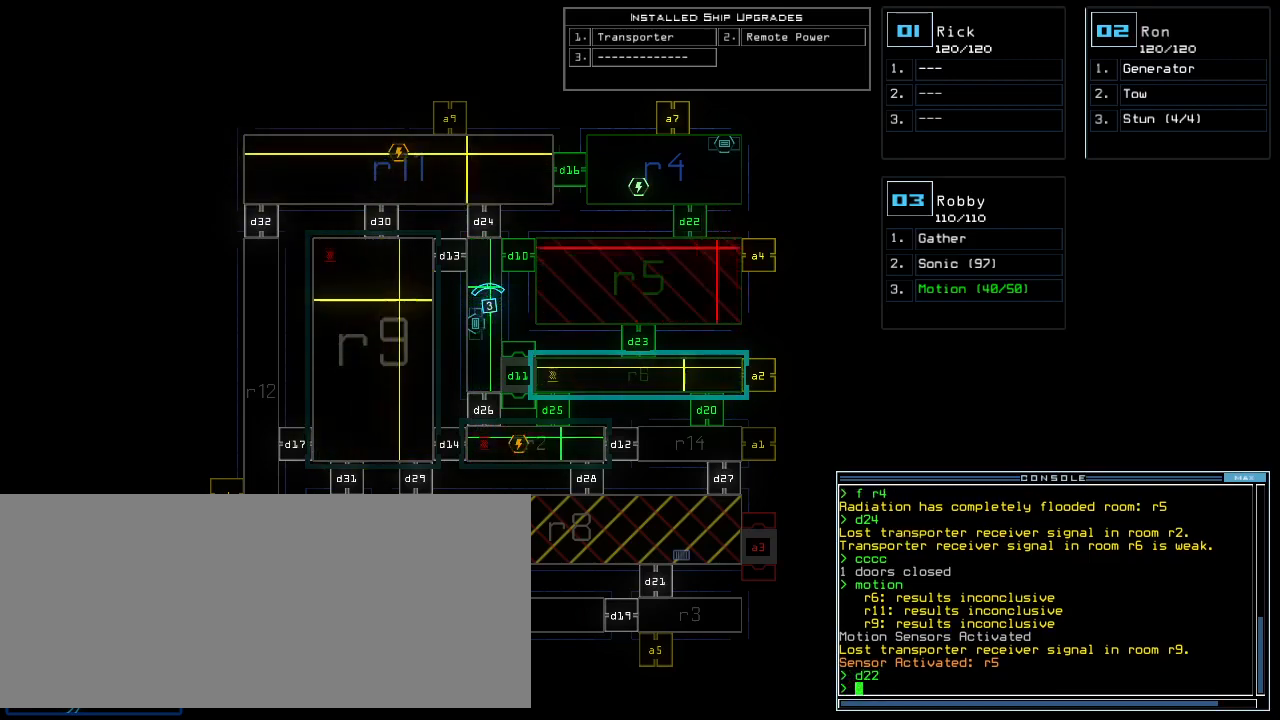
{"keys": [], "events": [[220, "d", "down"], [300, "d", "up"], [400, "2", "down"], [460, "2", "up"]]}
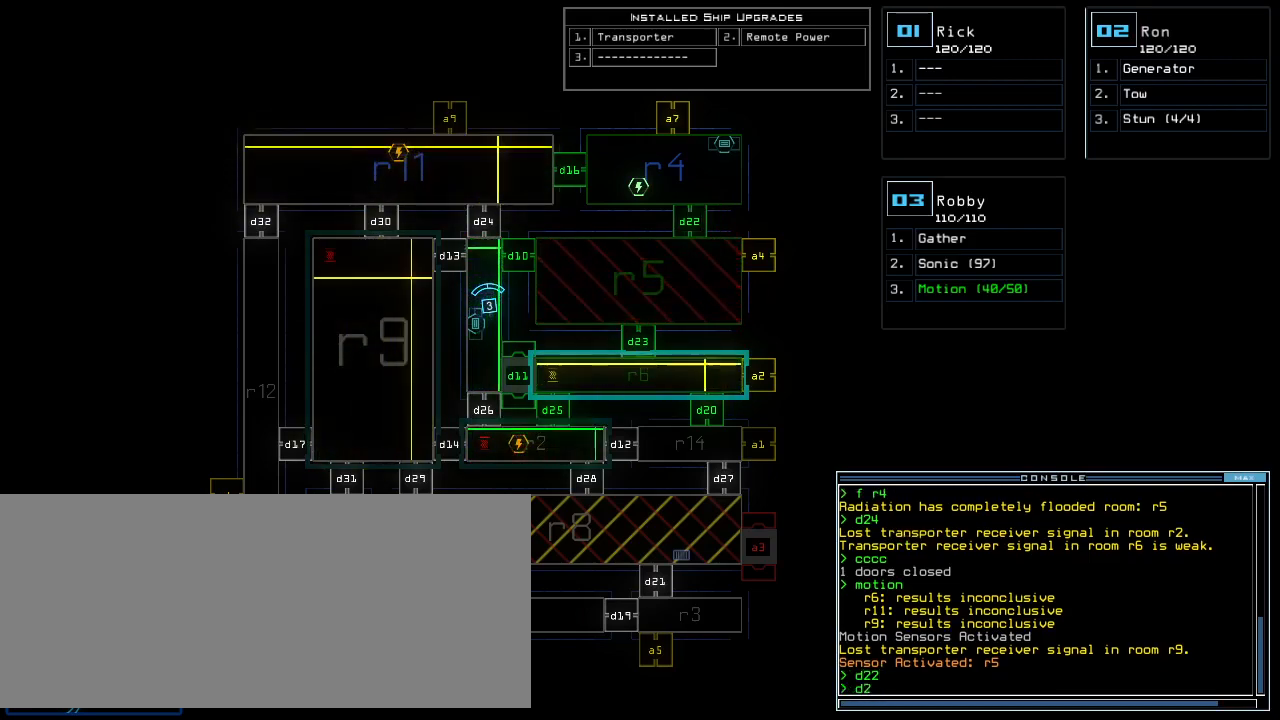
{"keys": [], "events": [[60, "3", "down"], [120, "3", "up"]]}